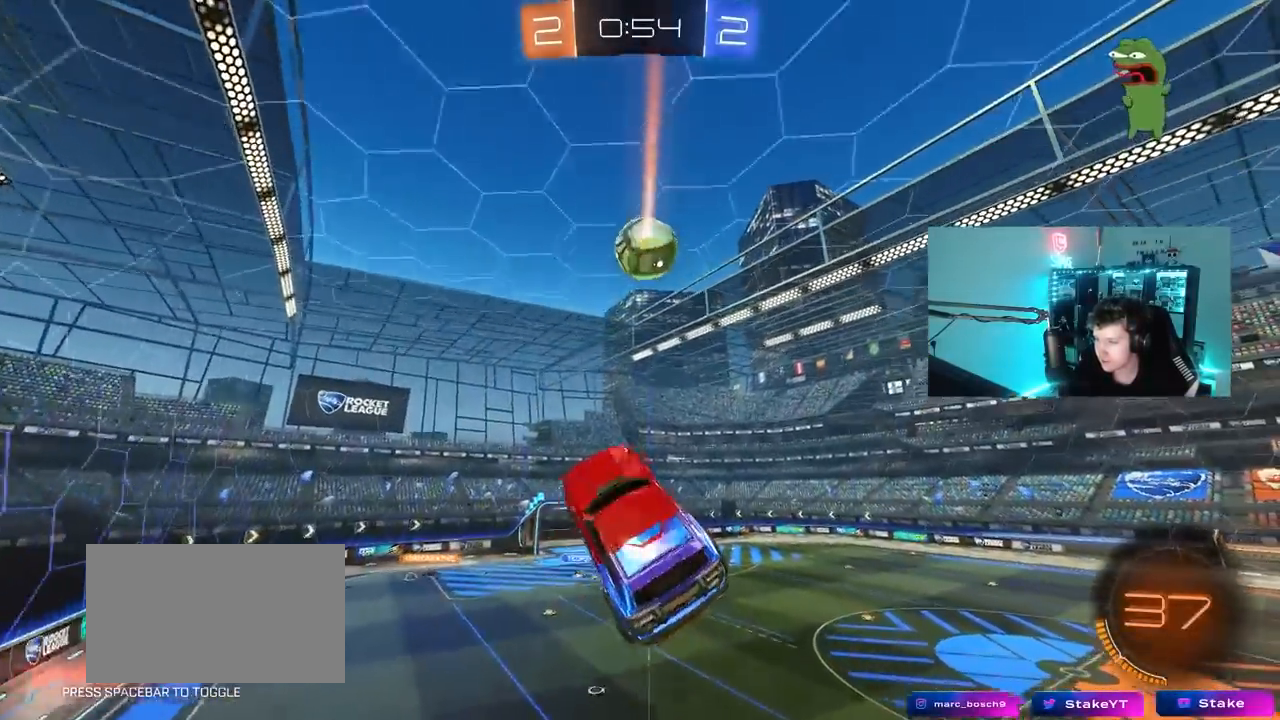
Gameplay with keyboard and mouse; each line is a JSON object with the keys and mouse buttons held at the frame after it. "events" lists presses ("down") and releases ("up") of "1", "2", "3", "4", "5", "a", "alt", "c", "caps_lock", "ctrl", "d", "e", "f", "g", "q", "r", "s", "shift", "space", "t", "tab", "v", "w", "x", "z", "mouse_left", "mouse_wheel" and "mouse_right" between this image and that frame as [ms after this image, input, new state], when the widget could be followed in between. "mouse_left", "mouse_wheel", "mouse_right" = the "left", "wheel", "right" buttons of the "mouse" list. No other keys are recorded. "wheel" means that the mouse wheel is clicked or scrolled. "mouse_move" is the direction in which the mouse moves at that frame (one of eight, or "still"), when it could be read.
{"keys": [], "mouse": [], "mouse_move": "still", "events": [[50, "w", "up"], [233, "w", "down"], [333, "a", "down"], [433, "a", "up"], [433, "w", "up"]]}
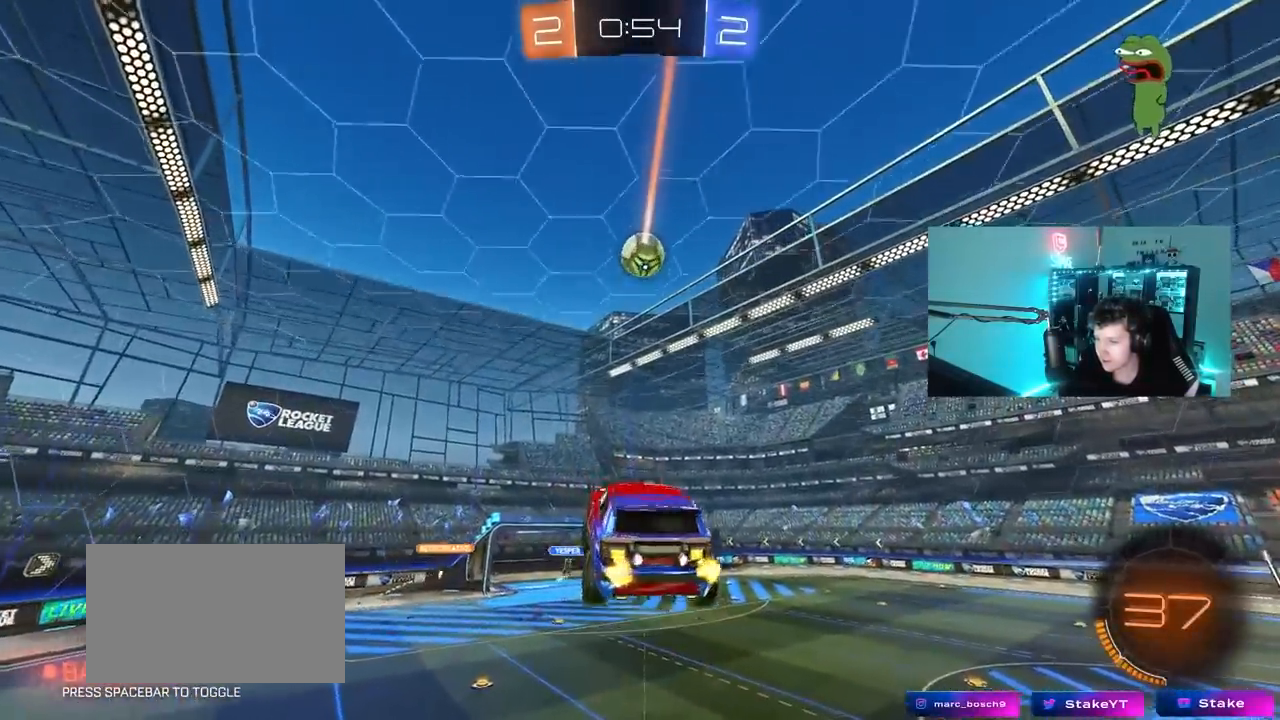
{"keys": ["d"], "mouse": [], "mouse_move": "still", "events": [[217, "d", "down"], [300, "d", "up"], [483, "d", "down"]]}
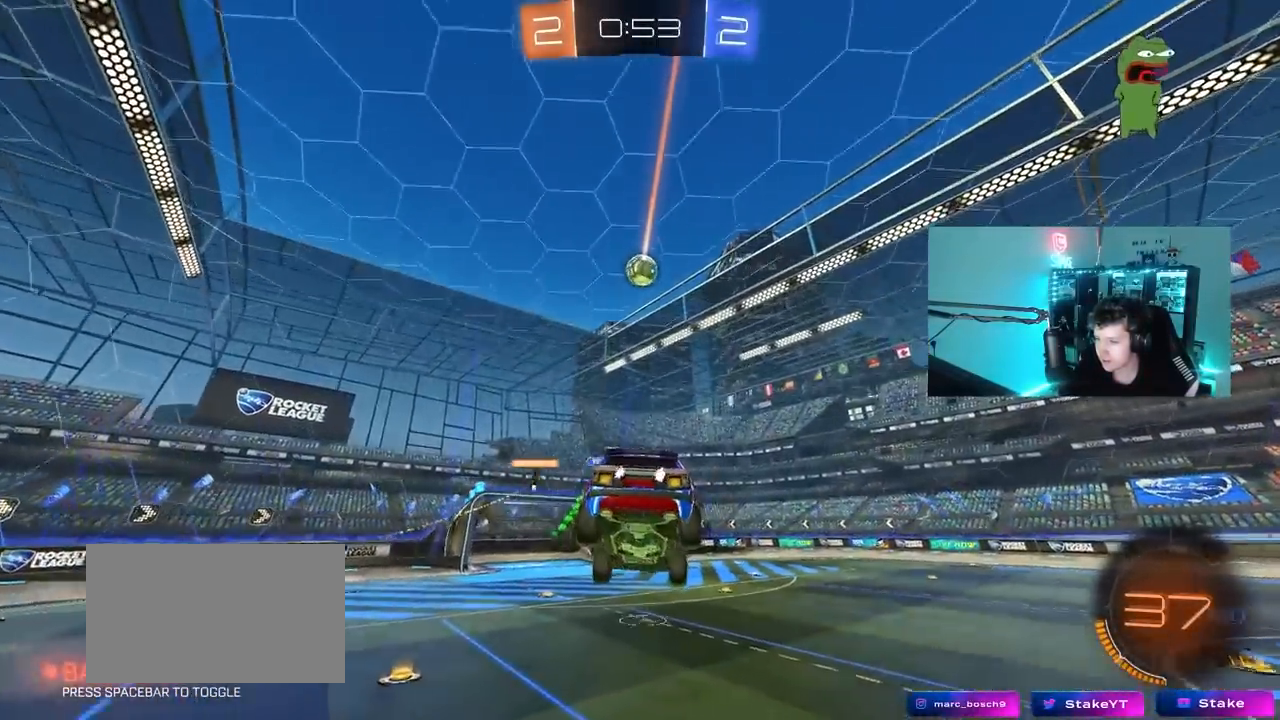
{"keys": [], "mouse": [], "mouse_move": "still", "events": [[133, "d", "up"], [367, "d", "down"], [467, "d", "up"]]}
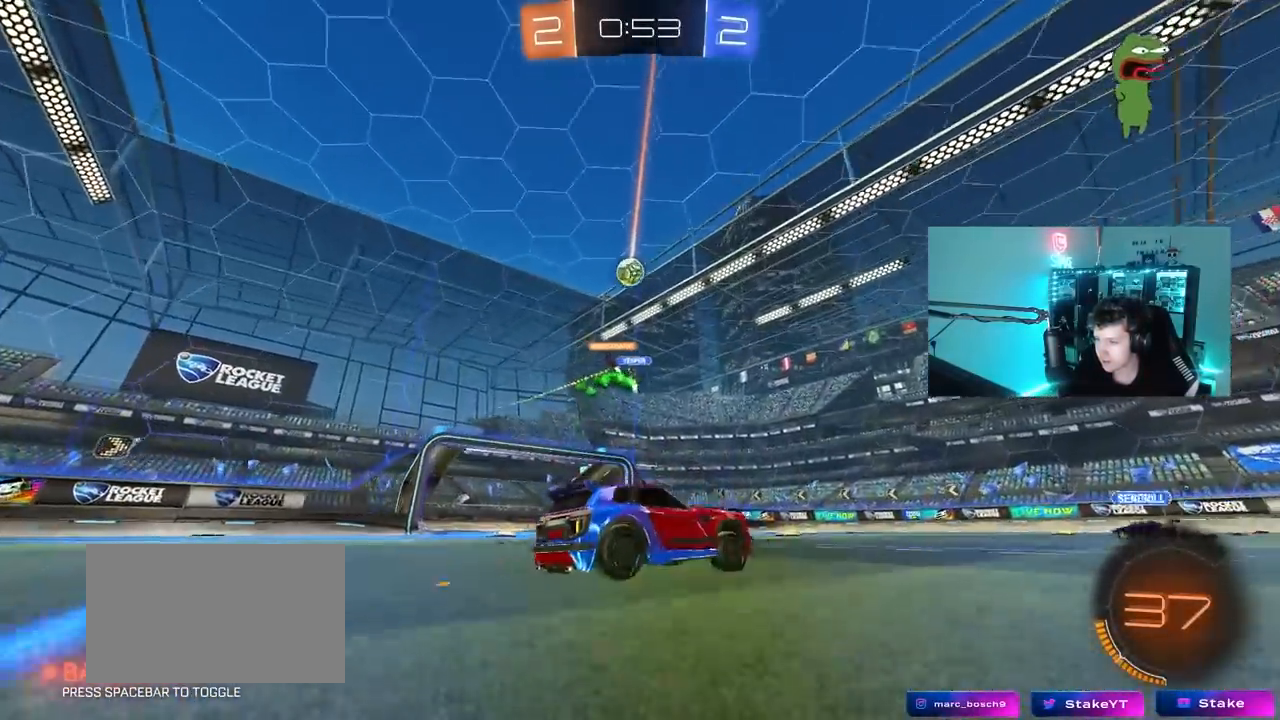
{"keys": ["a", "w"], "mouse": [], "mouse_move": "still", "events": [[233, "a", "down"], [233, "w", "down"], [433, "shift", "down"], [467, "shift", "up"]]}
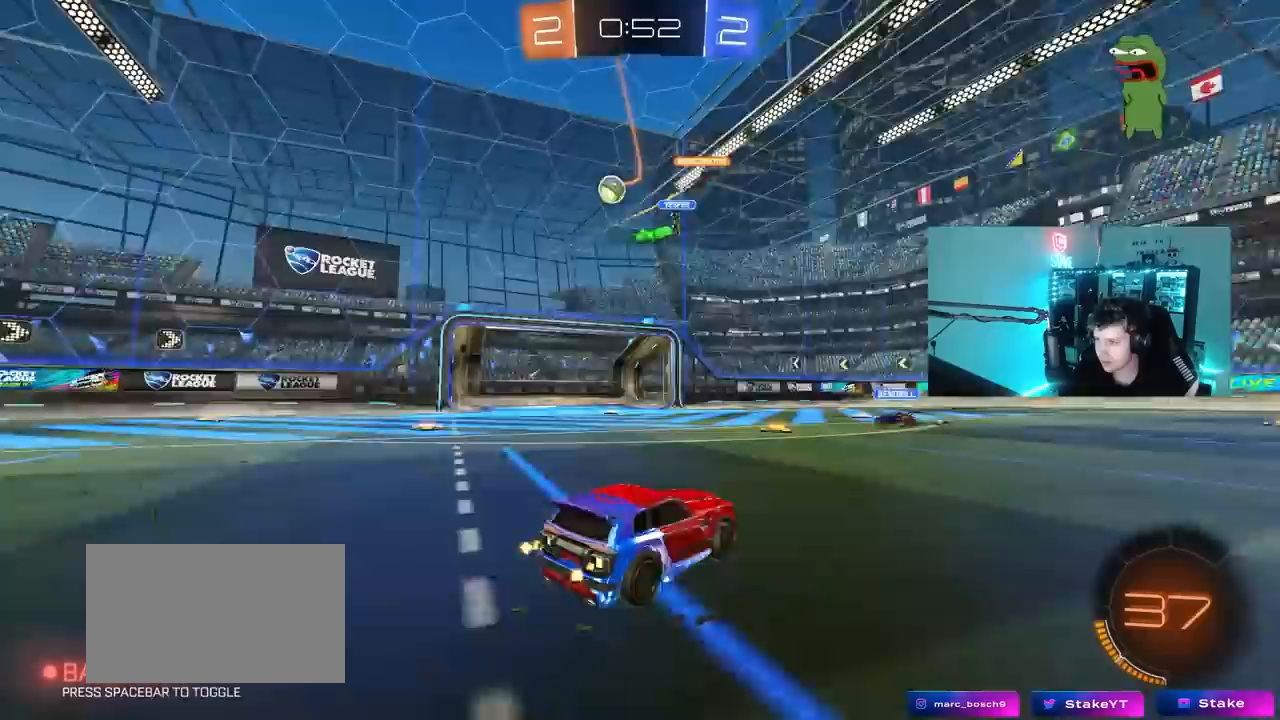
{"keys": [], "mouse": ["left", "right"], "mouse_move": "down-left", "events": [[167, "mouse_left", "down"], [300, "mouse_left", "up"], [350, "w", "up"], [400, "a", "up"], [450, "mouse_left", "down"], [450, "mouse_right", "down"]]}
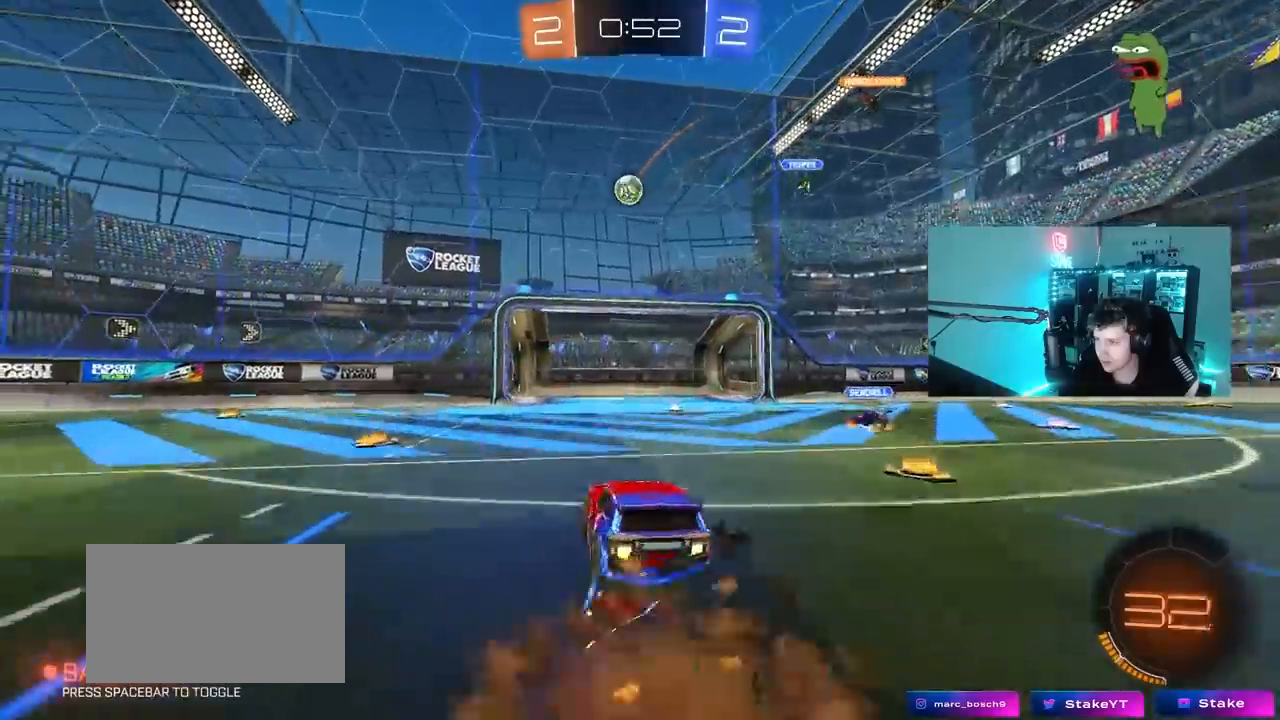
{"keys": [], "mouse": ["left"], "mouse_move": "still", "events": [[33, "a", "down"], [33, "s", "down"], [133, "a", "up"], [183, "mouse_right", "up"], [183, "s", "up"], [217, "mouse_right", "down"], [267, "d", "down"], [317, "s", "down"], [417, "mouse_right", "up"], [450, "d", "up"], [450, "s", "up"]]}
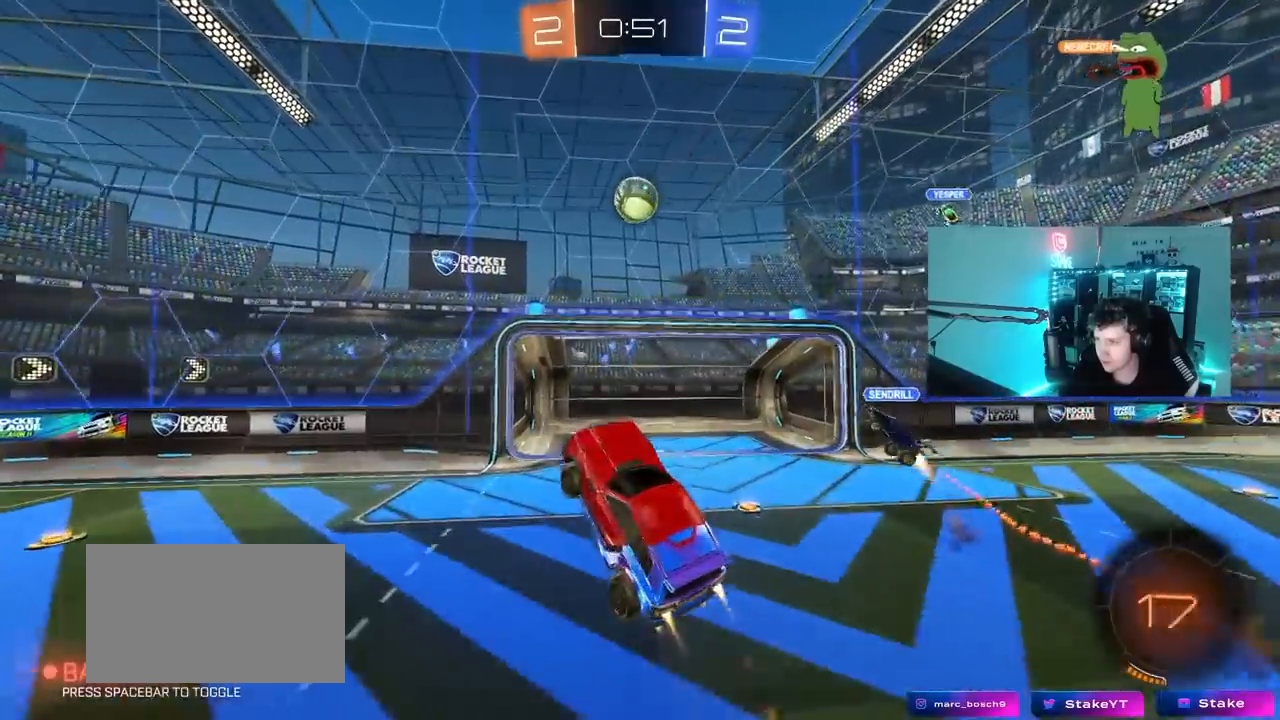
{"keys": ["a", "w"], "mouse": ["left"], "mouse_move": "still", "events": [[100, "a", "down"], [100, "shift", "down"], [100, "w", "down"], [233, "d", "down"], [233, "shift", "up"], [383, "d", "up"]]}
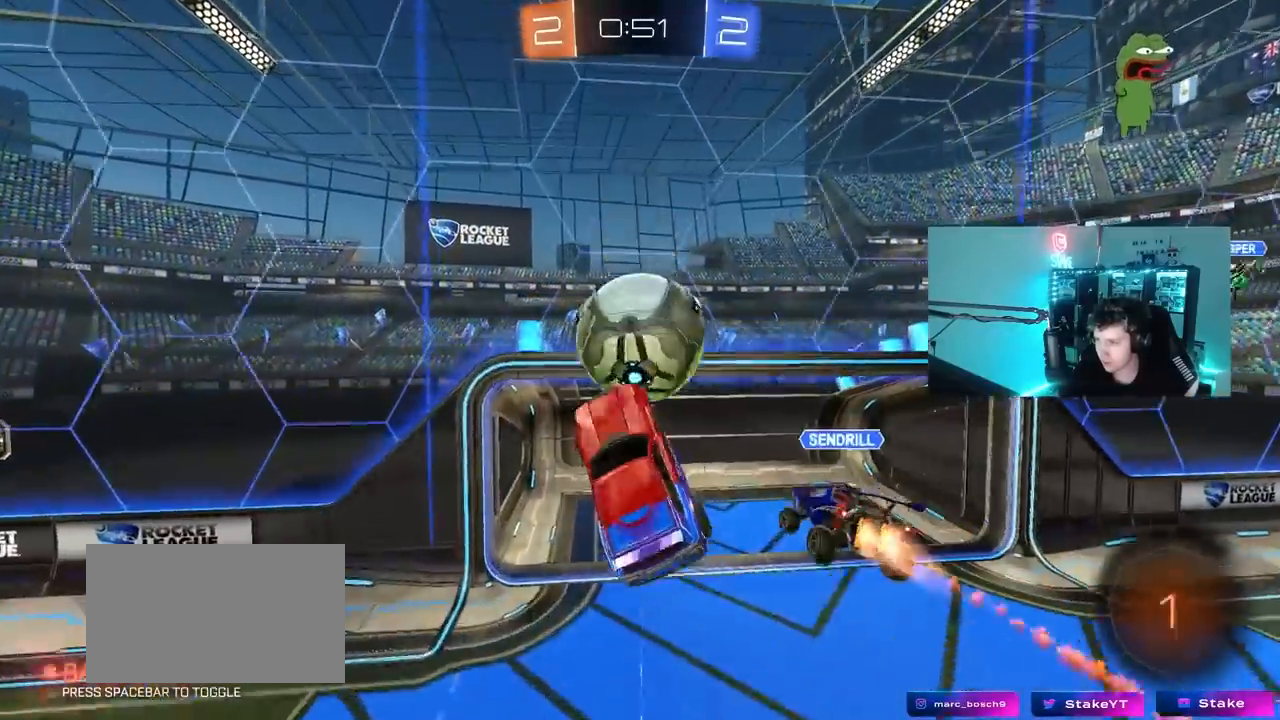
{"keys": ["a"], "mouse": [], "mouse_move": "still", "events": [[17, "shift", "down"], [167, "mouse_left", "up"], [483, "shift", "up"], [483, "w", "up"]]}
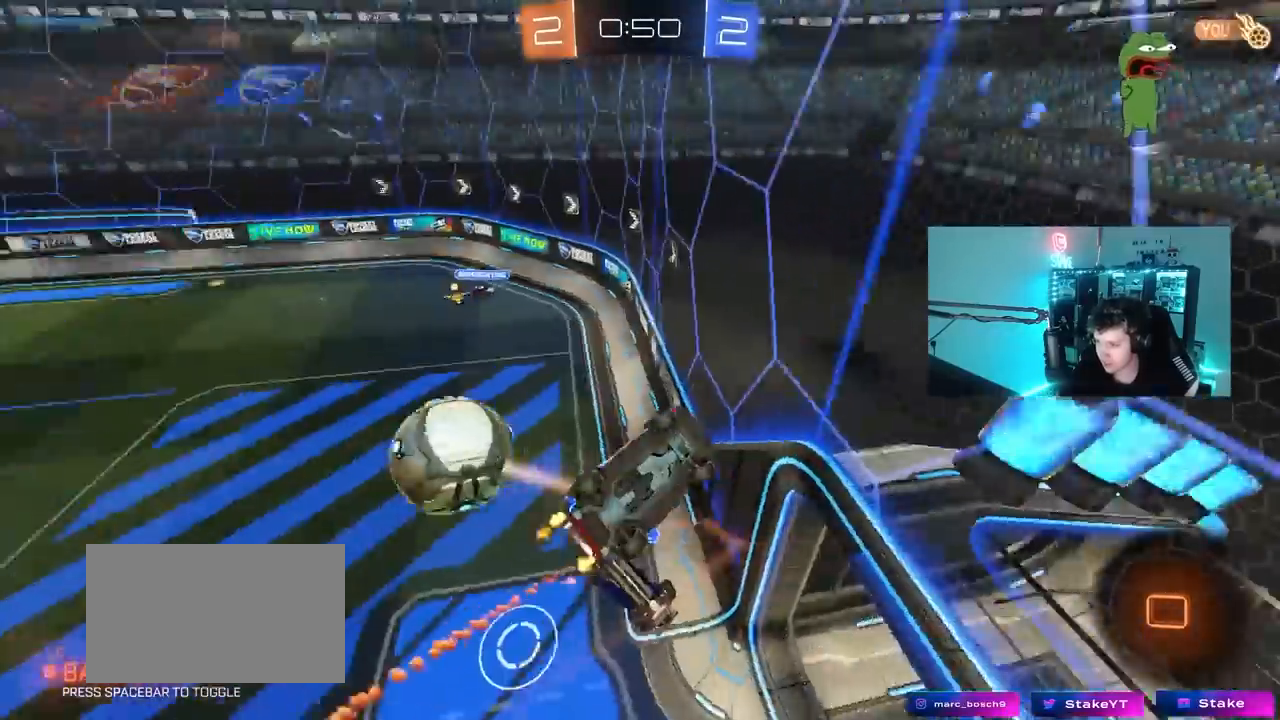
{"keys": [], "mouse": [], "mouse_move": "still", "events": [[133, "s", "down"], [133, "shift", "down"], [317, "shift", "up"], [417, "s", "up"], [450, "a", "up"]]}
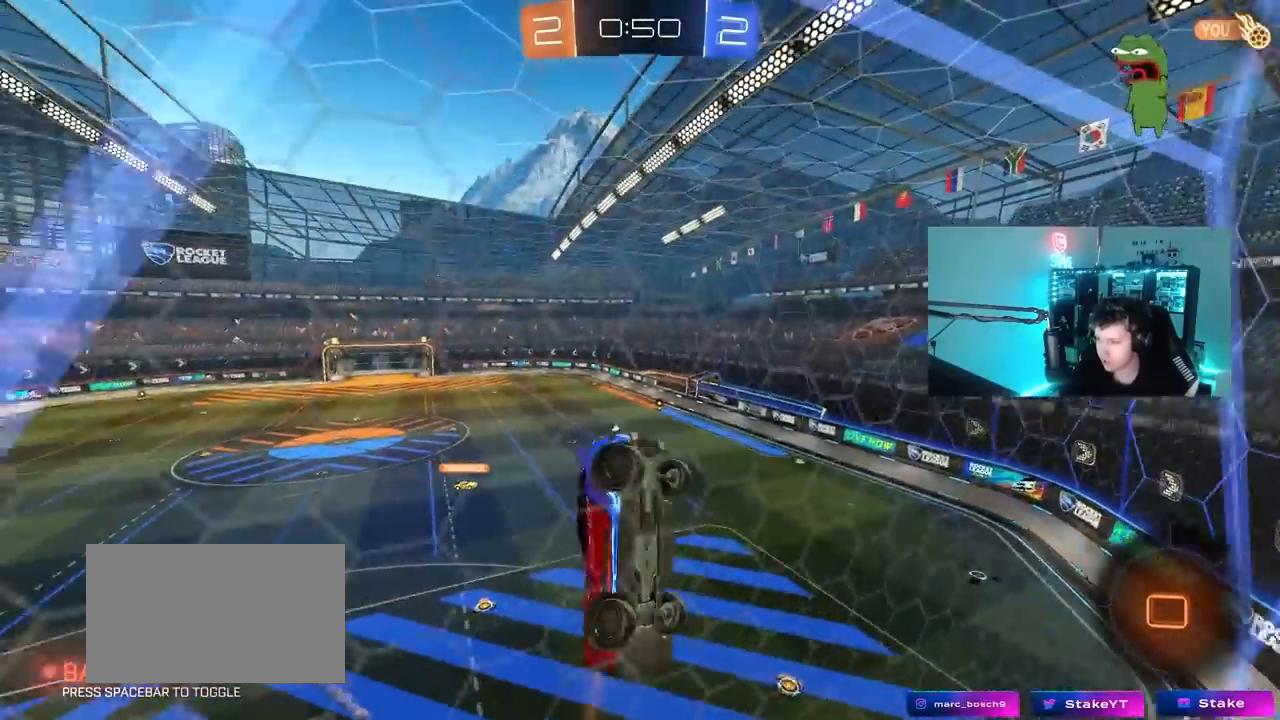
{"keys": ["d"], "mouse": [], "mouse_move": "still", "events": [[100, "d", "down"]]}
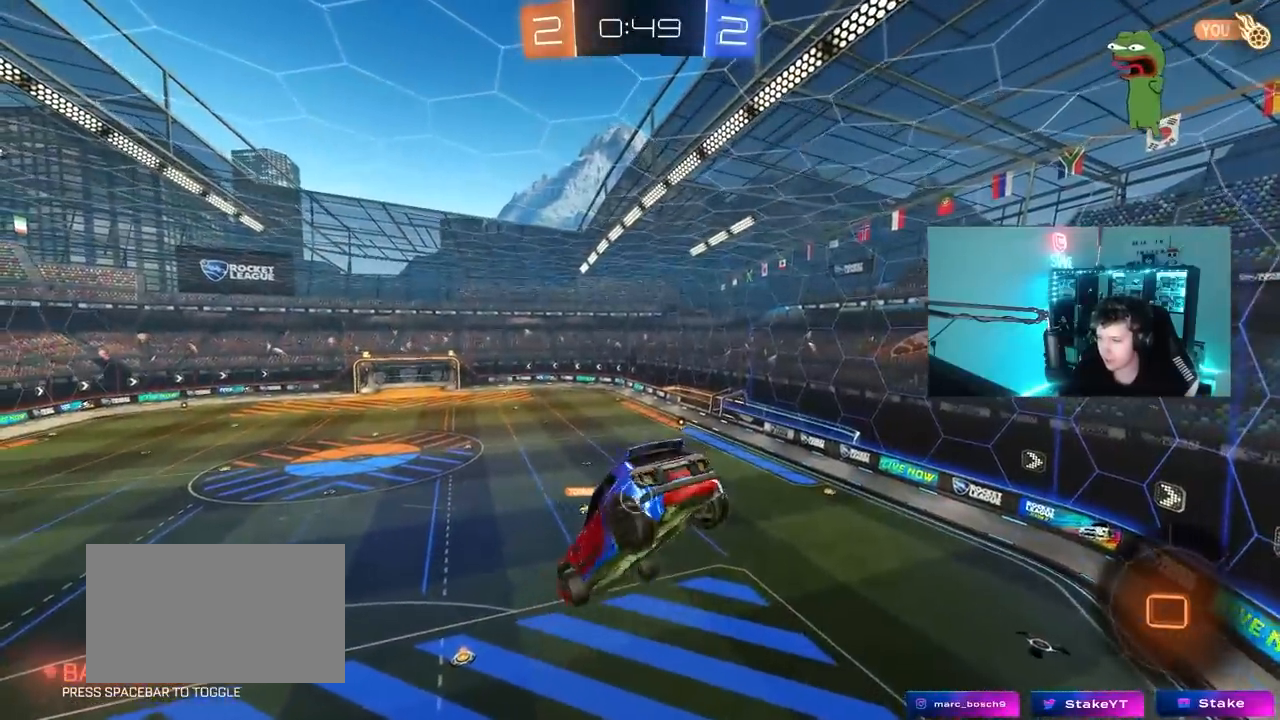
{"keys": ["d", "shift"], "mouse": [], "mouse_move": "still", "events": [[17, "d", "up"], [167, "a", "down"], [400, "a", "up"], [483, "d", "down"], [483, "shift", "down"]]}
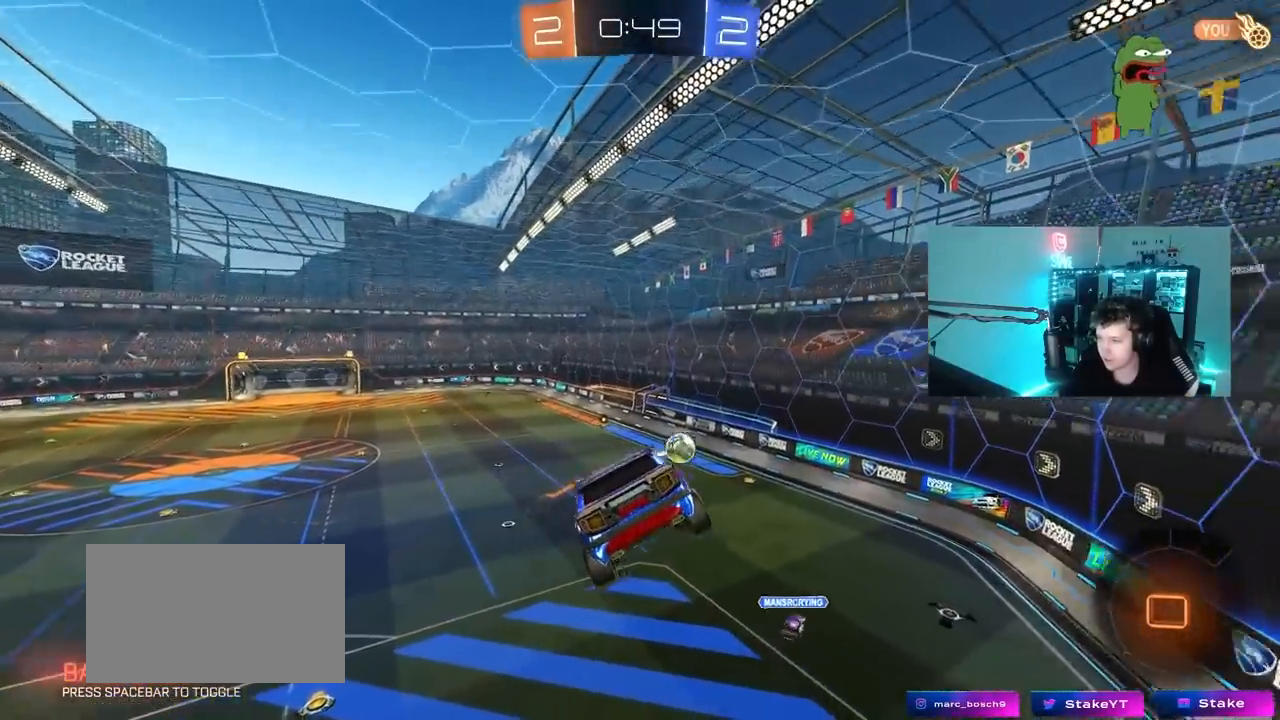
{"keys": ["shift"], "mouse": [], "mouse_move": "still", "events": [[133, "d", "up"], [133, "shift", "up"], [500, "shift", "down"]]}
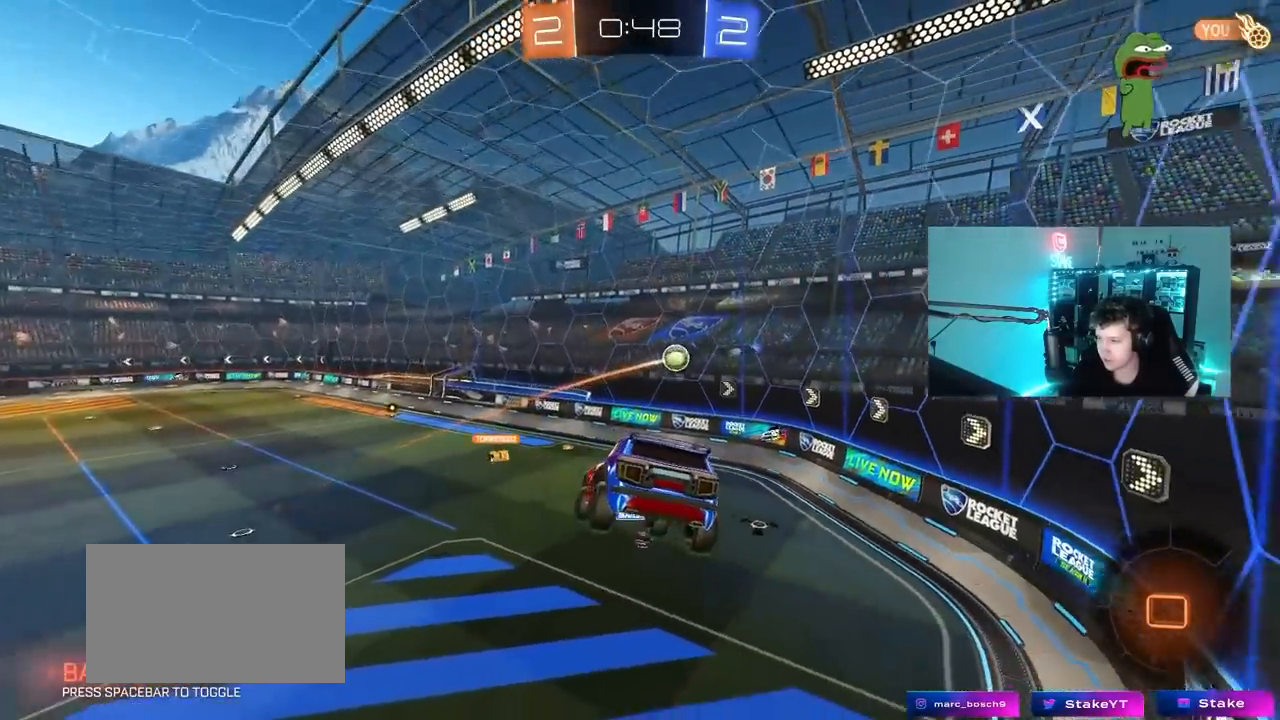
{"keys": [], "mouse": [], "mouse_move": "still", "events": [[50, "a", "down"], [100, "s", "down"], [100, "shift", "up"], [200, "a", "up"], [233, "d", "down"], [283, "s", "up"], [383, "d", "up"]]}
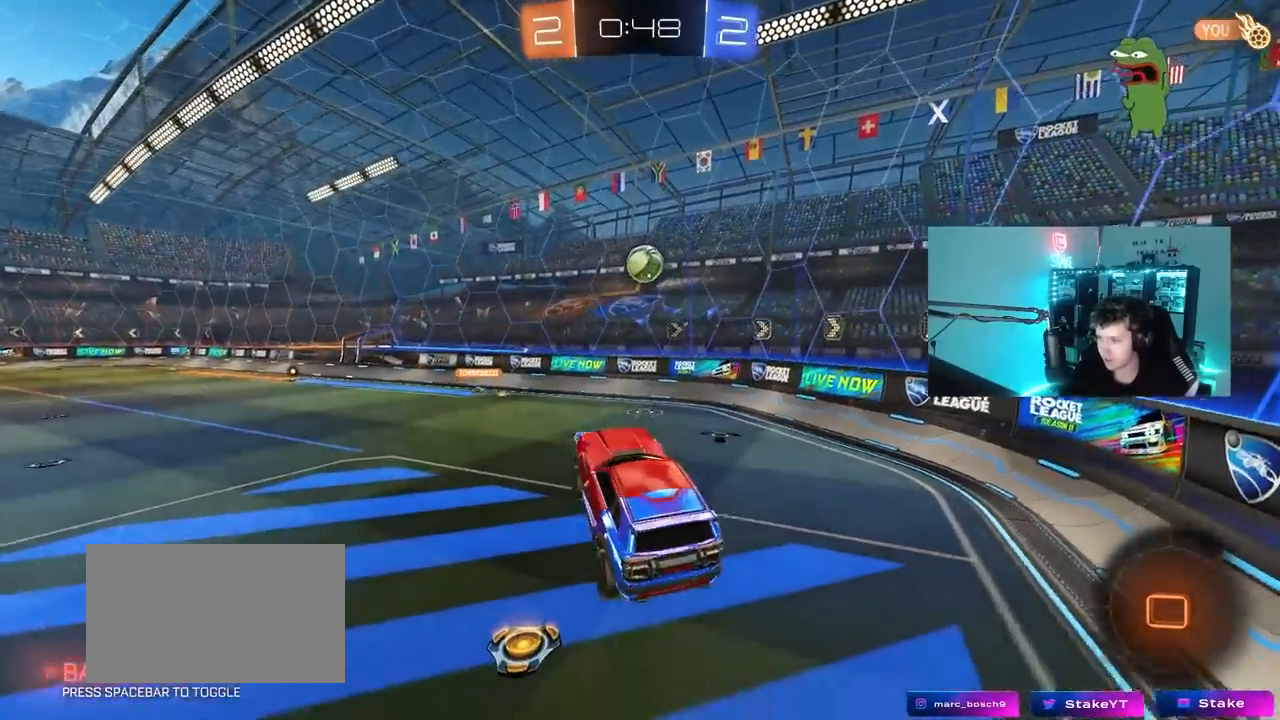
{"keys": [], "mouse": [], "mouse_move": "still", "events": [[17, "w", "down"], [200, "d", "down"], [400, "w", "up"], [450, "mouse_right", "down"], [483, "d", "up"], [483, "mouse_right", "up"]]}
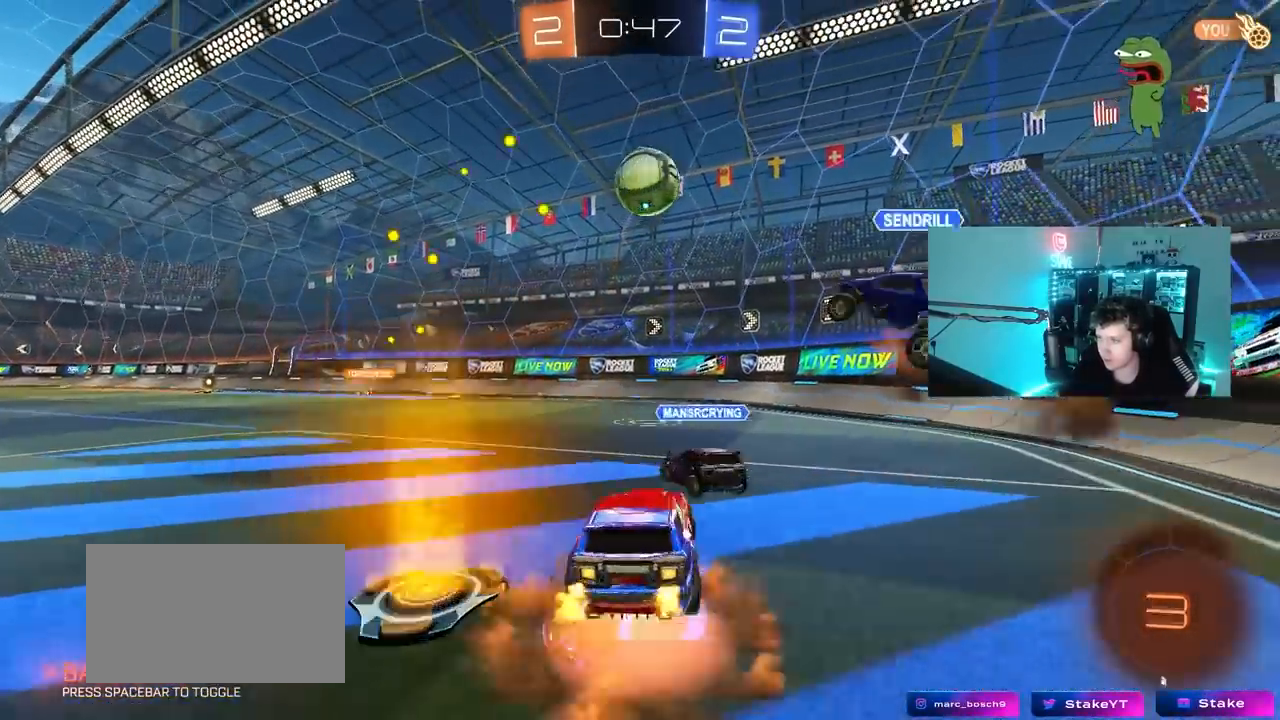
{"keys": ["a", "s"], "mouse": [], "mouse_move": "still", "events": [[33, "a", "down"], [183, "a", "up"], [417, "a", "down"], [417, "s", "down"]]}
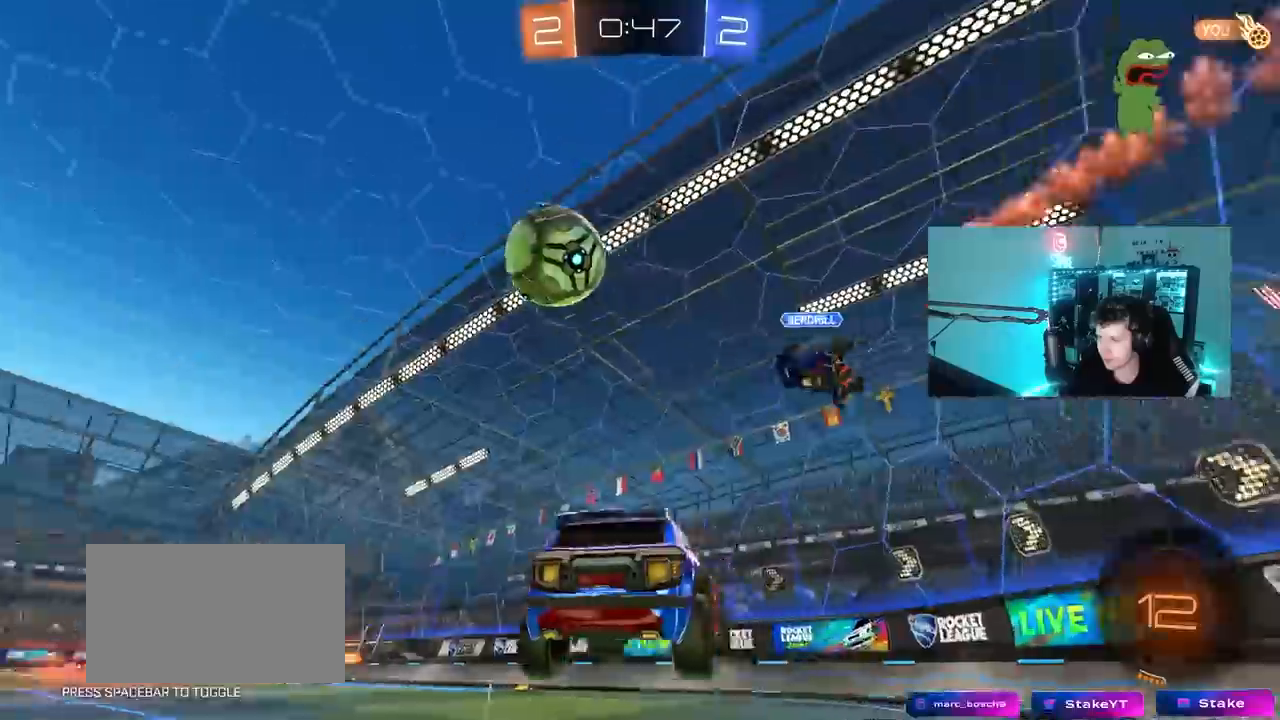
{"keys": ["w"], "mouse": [], "mouse_move": "up-left", "events": [[100, "d", "down"], [150, "a", "up"], [200, "s", "up"], [233, "d", "up"], [383, "w", "down"]]}
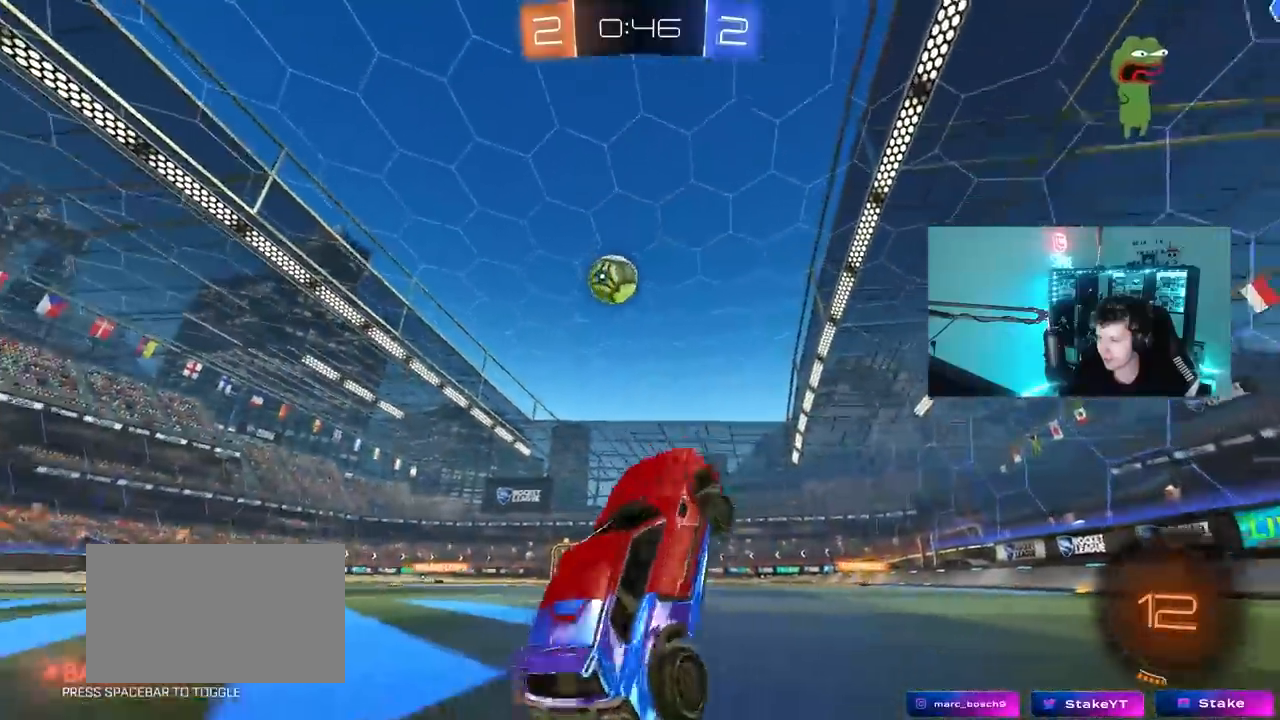
{"keys": ["w"], "mouse": ["left"], "mouse_move": "still", "events": [[167, "mouse_right", "down"], [250, "mouse_left", "down"], [300, "mouse_right", "up"], [350, "a", "down"], [483, "a", "up"]]}
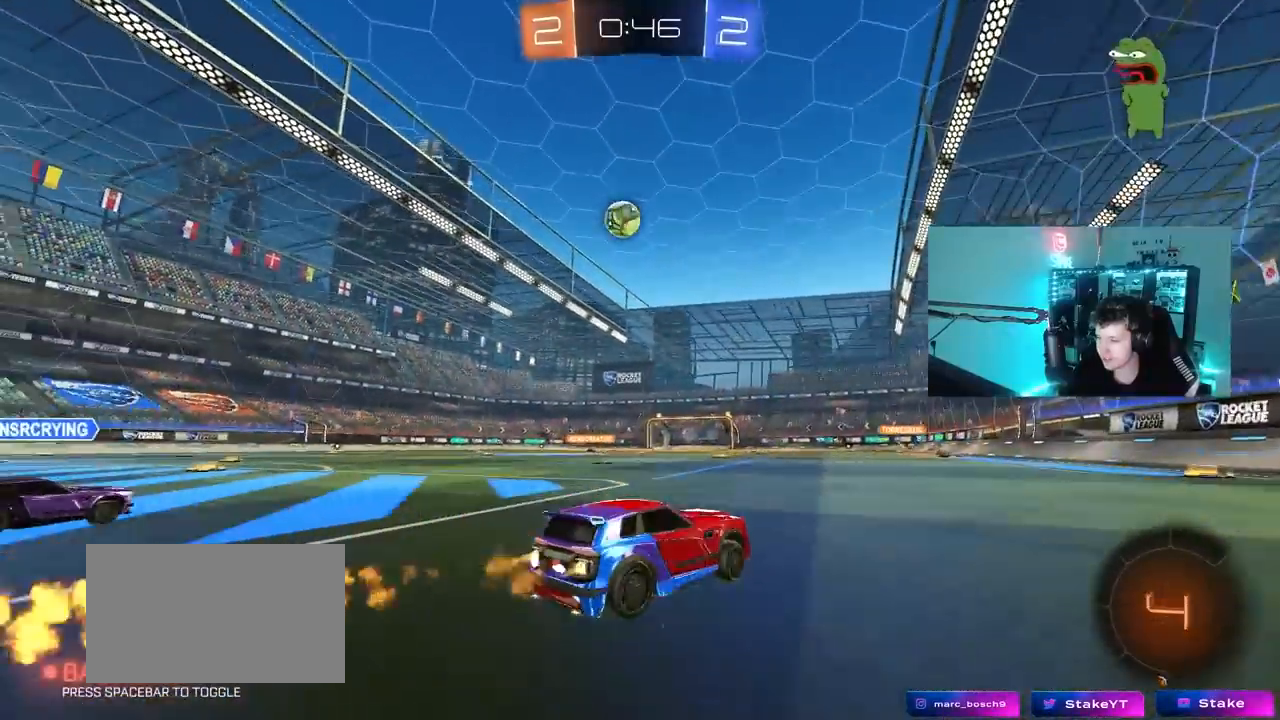
{"keys": ["a", "s", "shift"], "mouse": [], "mouse_move": "up-left", "events": [[83, "d", "down"], [133, "mouse_right", "down"], [183, "a", "down"], [183, "d", "up"], [217, "mouse_right", "up"], [217, "shift", "down"], [267, "mouse_right", "down"], [317, "s", "down"], [317, "w", "up"], [417, "mouse_left", "up"], [450, "mouse_right", "up"]]}
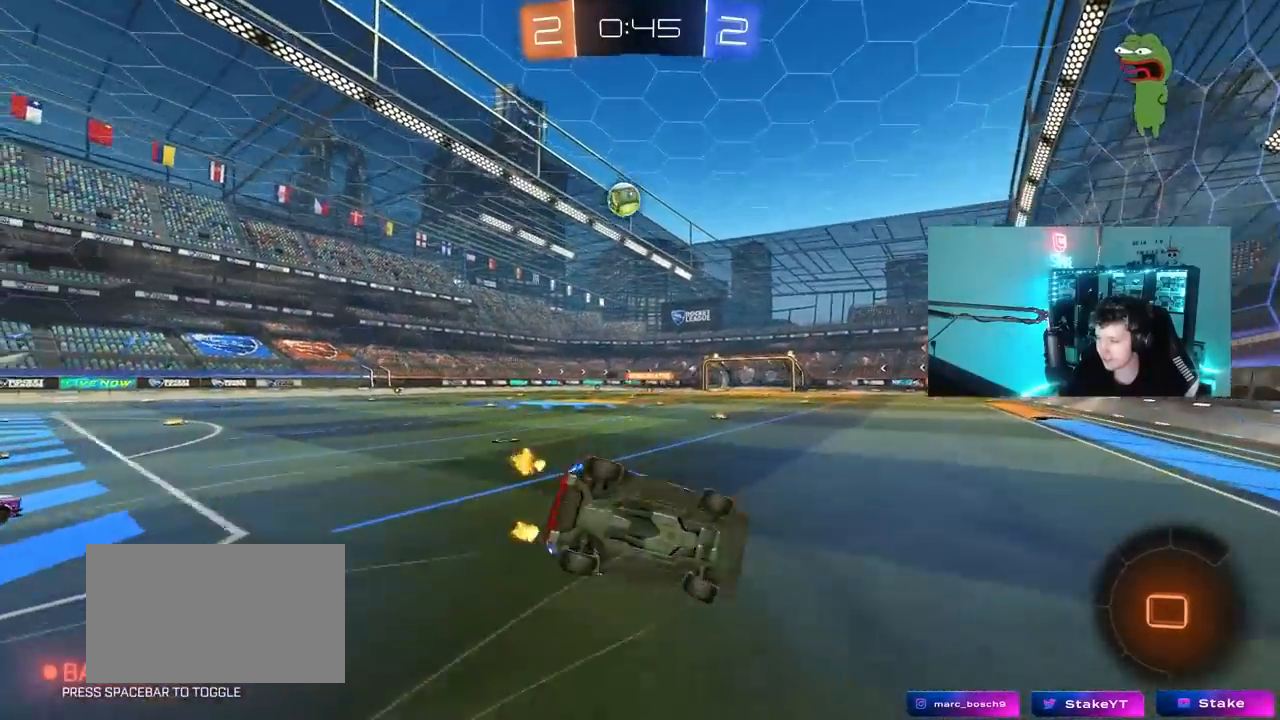
{"keys": ["a", "s", "shift"], "mouse": [], "mouse_move": "still", "events": [[100, "space", "down"], [233, "s", "up"], [233, "space", "up"], [333, "s", "down"]]}
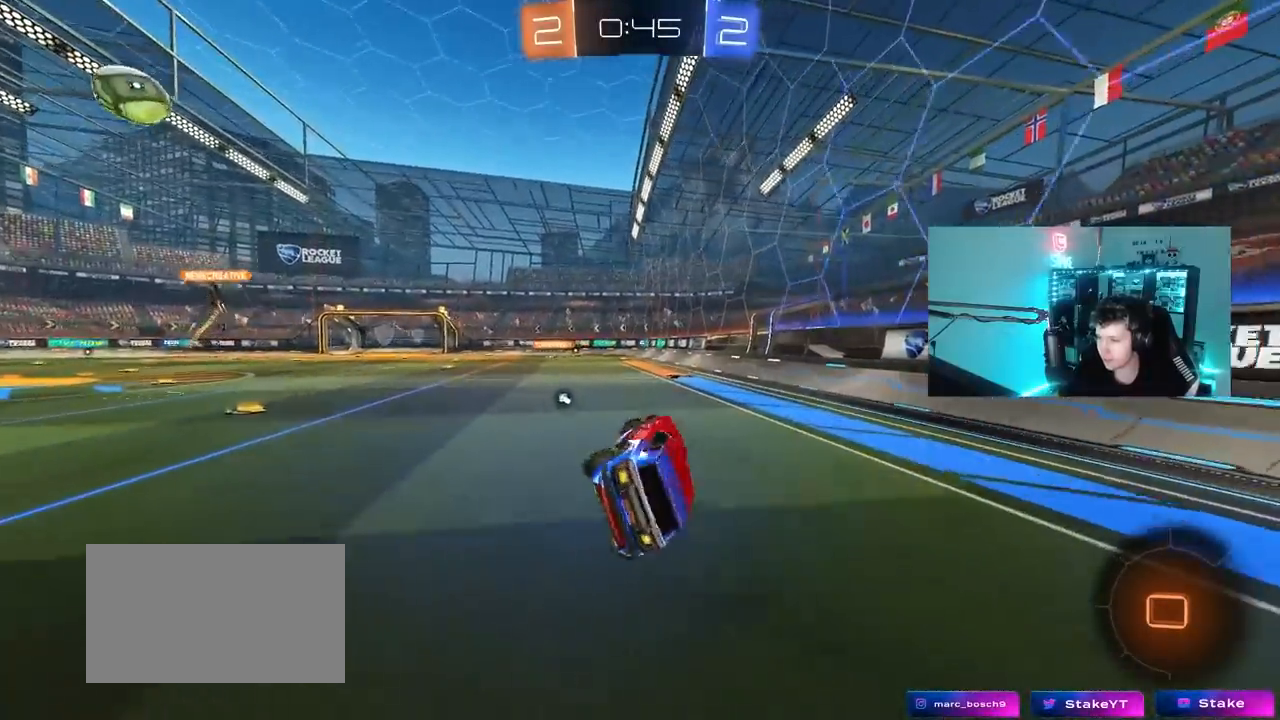
{"keys": ["space", "w"], "mouse": ["right"], "mouse_move": "still", "events": [[17, "shift", "up"], [67, "a", "up"], [67, "s", "up"], [300, "a", "down"], [300, "w", "down"], [400, "a", "up"], [450, "mouse_right", "down"], [483, "space", "down"]]}
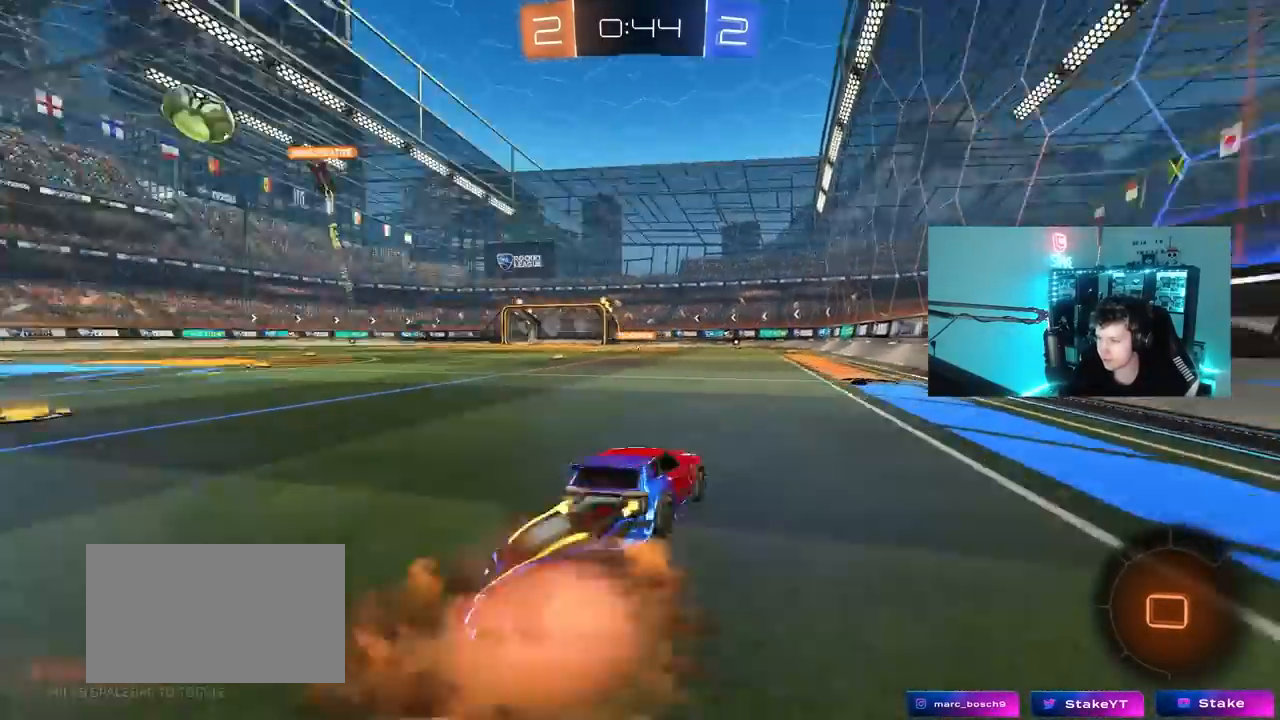
{"keys": ["w"], "mouse": [], "mouse_move": "still", "events": [[83, "mouse_right", "up"], [133, "mouse_right", "down"], [133, "space", "up"], [317, "mouse_right", "up"]]}
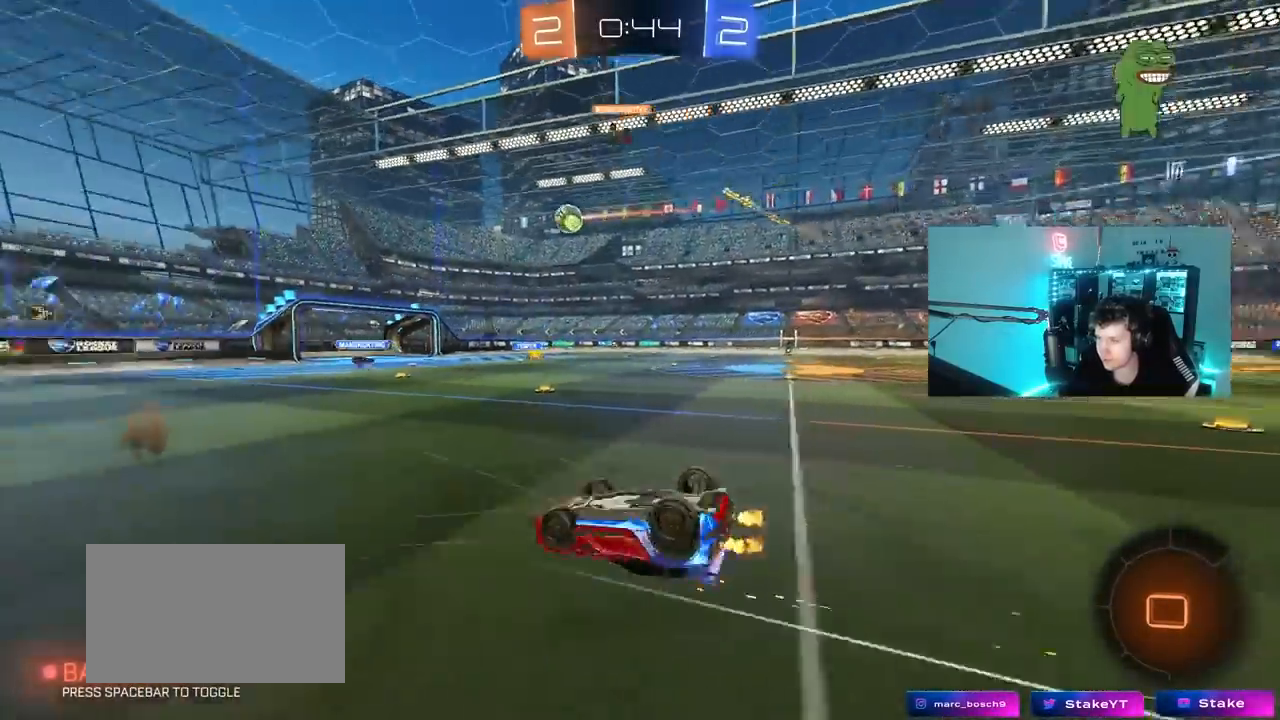
{"keys": [], "mouse": [], "mouse_move": "still", "events": [[50, "space", "down"], [200, "space", "up"], [283, "w", "up"]]}
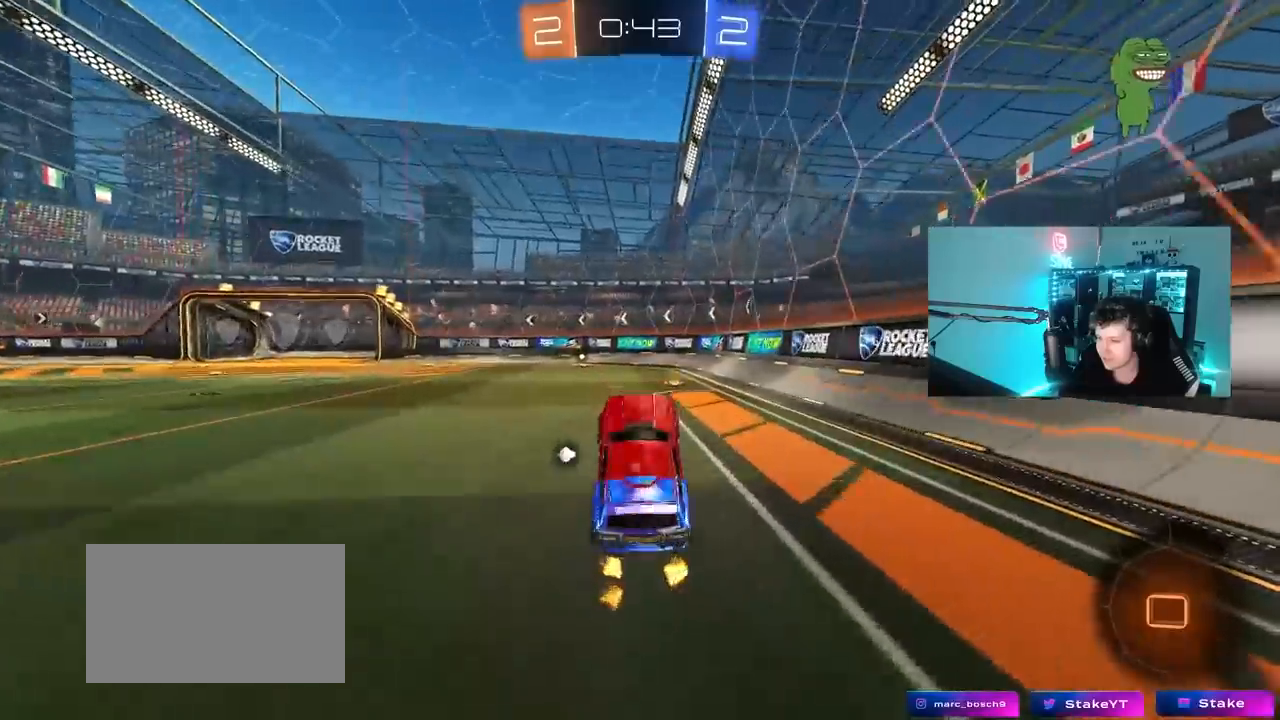
{"keys": ["a", "w"], "mouse": ["left"], "mouse_move": "still", "events": [[167, "d", "down"], [167, "w", "down"], [250, "mouse_left", "down"], [300, "d", "up"], [433, "a", "down"]]}
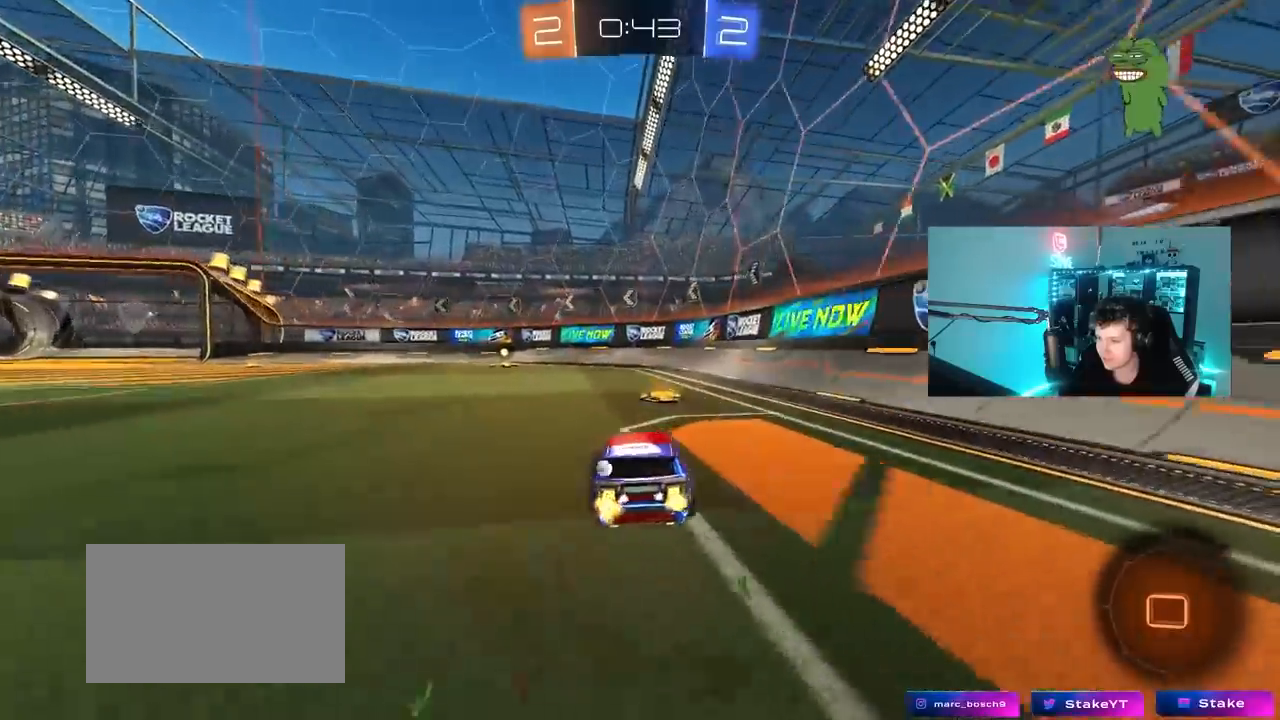
{"keys": ["w"], "mouse": ["left"], "mouse_move": "still", "events": [[83, "a", "up"], [83, "space", "down"], [267, "space", "up"], [317, "a", "down"], [467, "a", "up"]]}
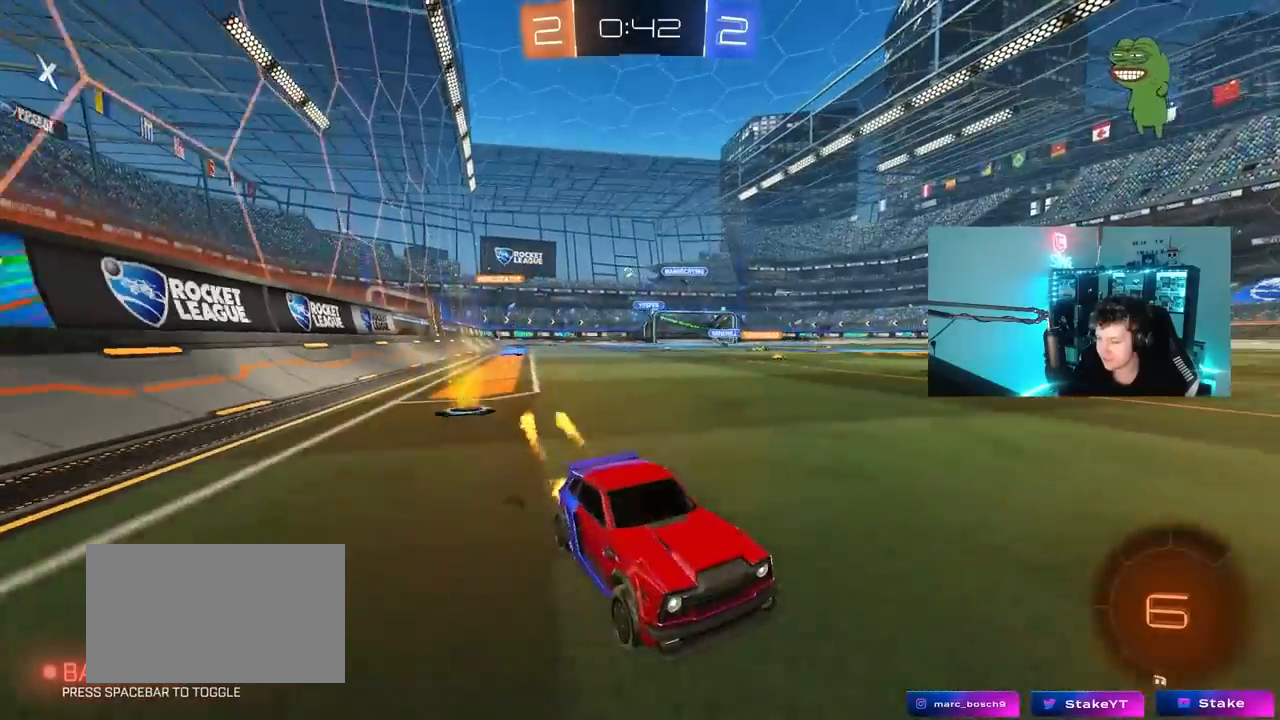
{"keys": ["a", "w"], "mouse": [], "mouse_move": "still", "events": [[100, "mouse_left", "up"], [150, "a", "down"], [200, "shift", "down"], [333, "shift", "up"]]}
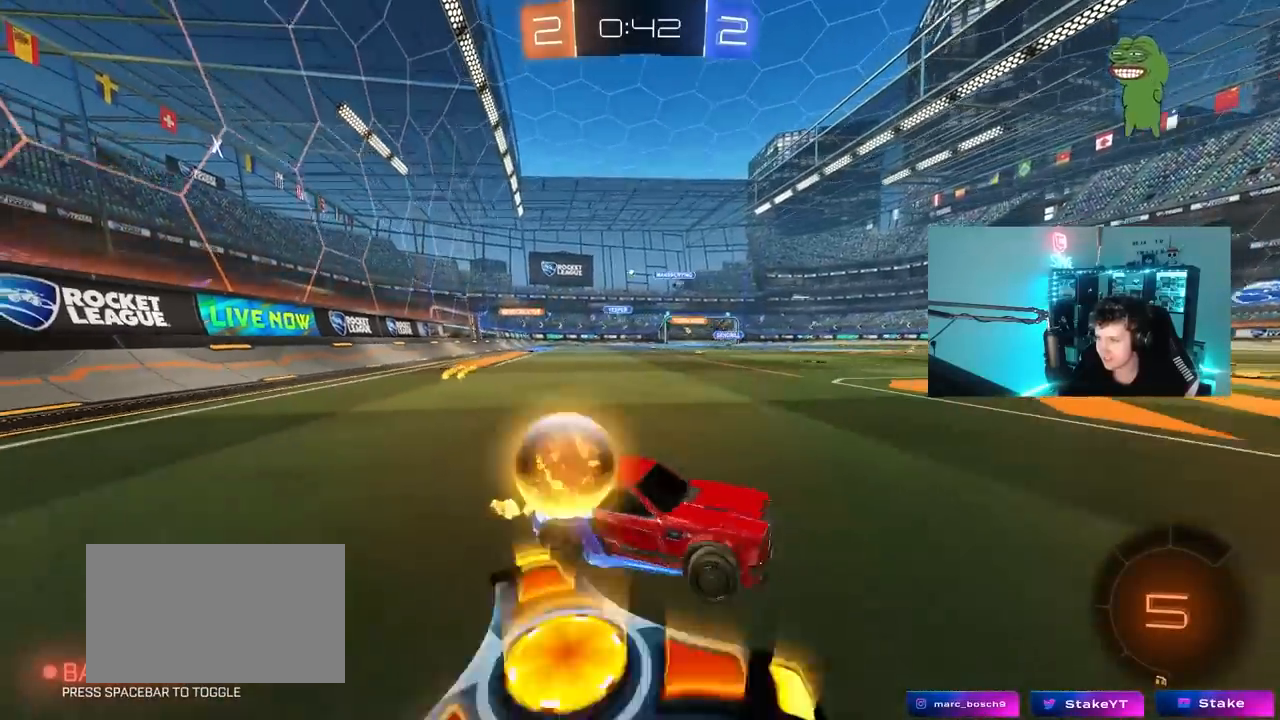
{"keys": ["a", "w"], "mouse": ["left"], "mouse_move": "still", "events": [[167, "mouse_left", "down"]]}